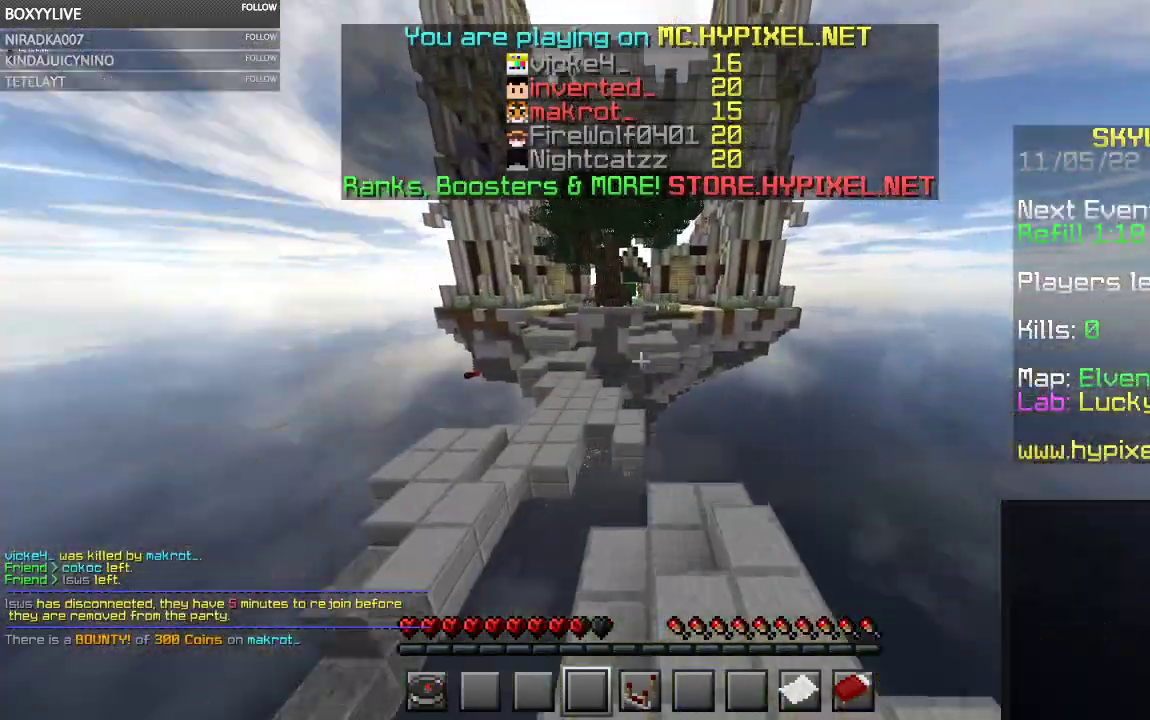
Gameplay with keyboard and mouse; each line is a JSON object with the keys and mouse buttons held at the frame after it. "events" lists presses ("down") and releases ("up") of "a", "d", "s", "space", "w", "mouse_left" and "mouse_right" between this image and that frame as [ms after this image, input, new state], when the widget could be followed in between. "mouse_left", "mouse_right" = the "left", "right" buttons of the "mouse" list. No other keys are recorded. Fast repeated clicks can show as one long hold. Mouse movement is not recorded.
{"keys": [], "mouse": ["right"], "events": [[33, "w", "up"], [333, "mouse_right", "down"]]}
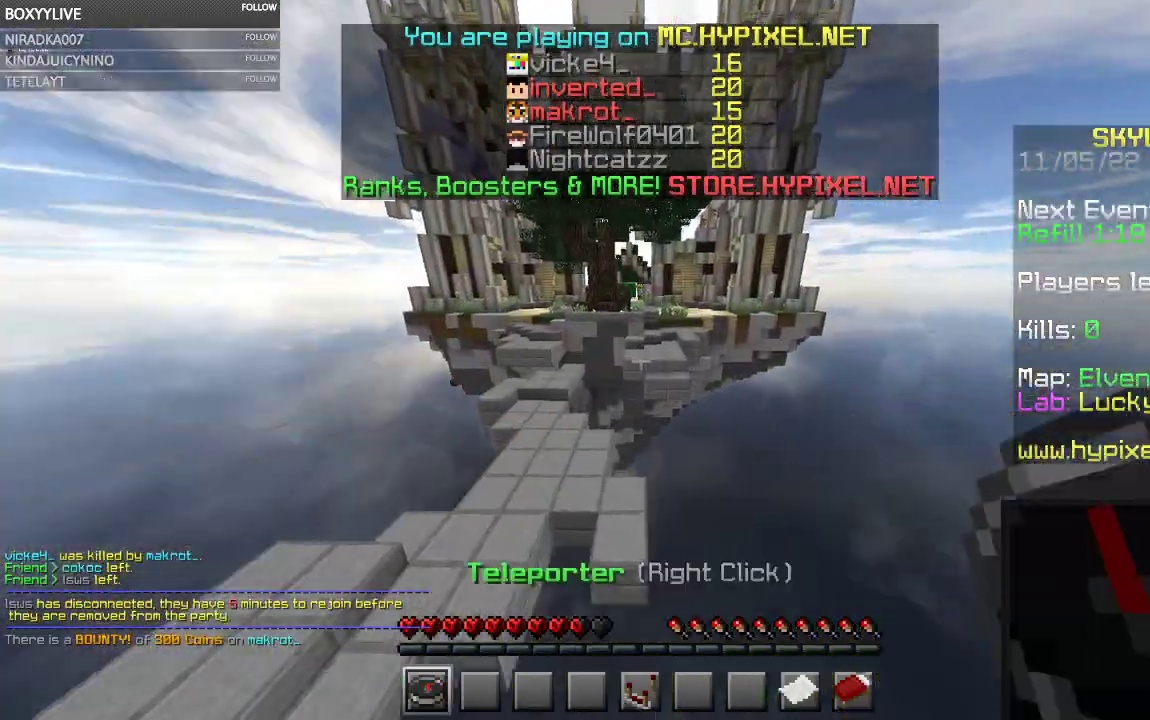
{"keys": [], "mouse": [], "events": [[67, "mouse_right", "up"], [100, "space", "down"], [167, "space", "up"]]}
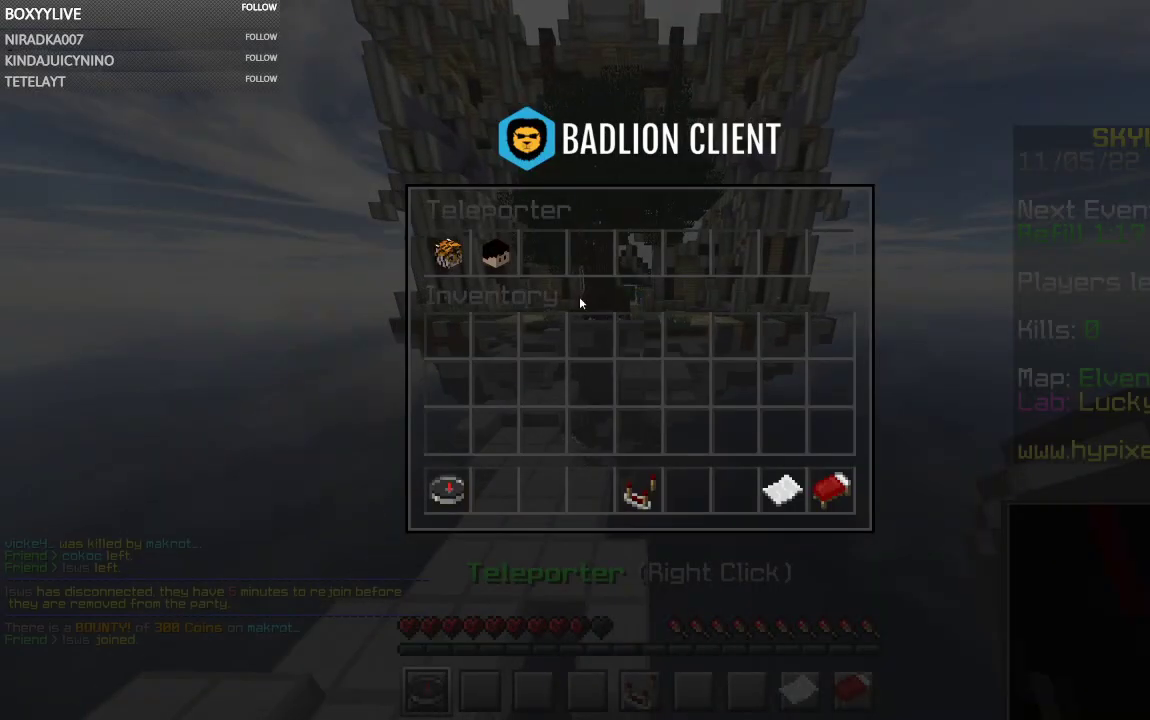
{"keys": [], "mouse": [], "events": []}
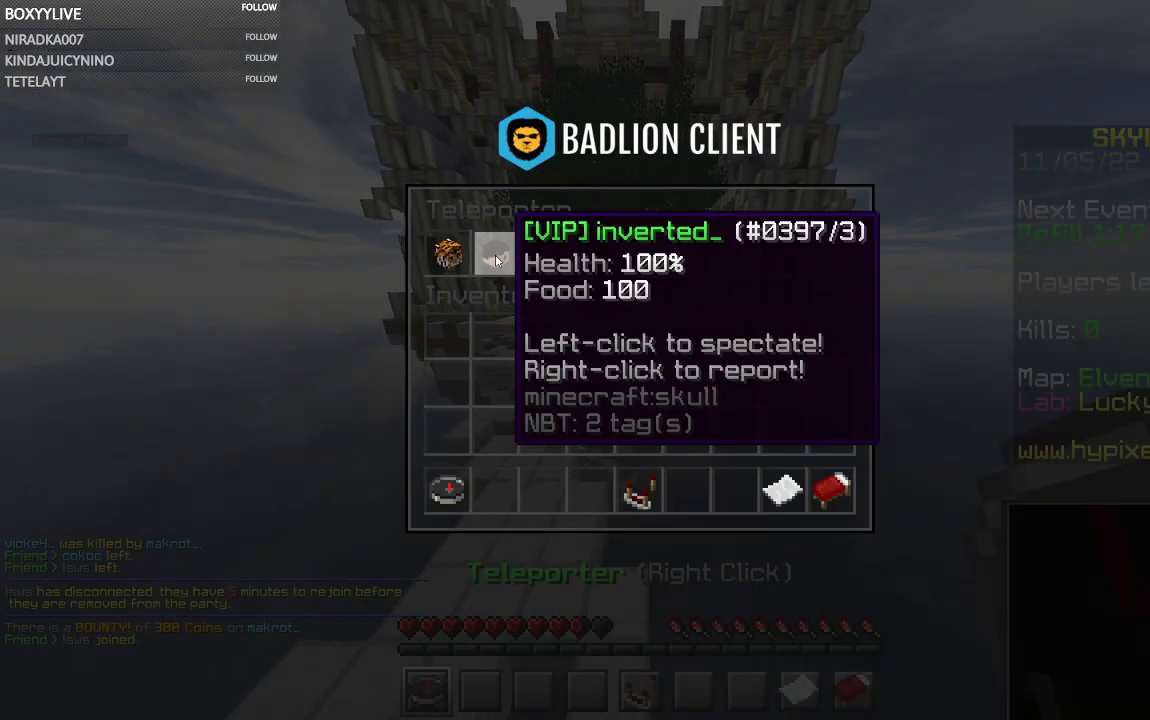
{"keys": ["space", "w"], "mouse": [], "events": [[133, "space", "down"], [133, "w", "down"]]}
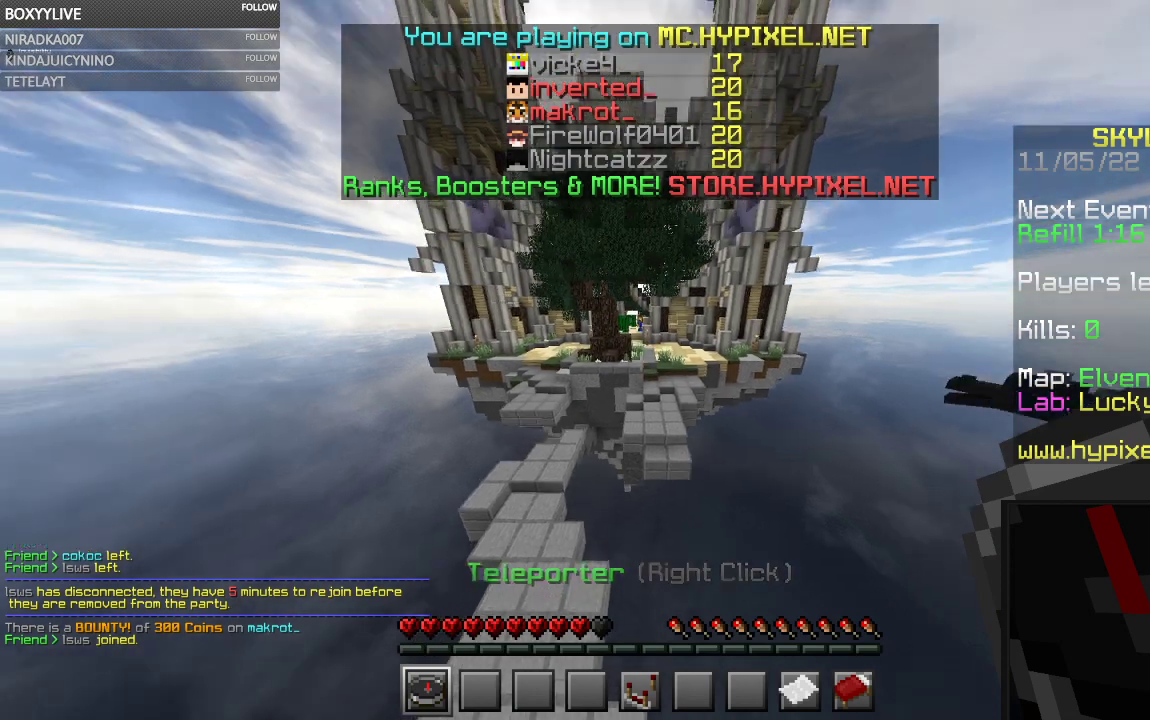
{"keys": [], "mouse": []}
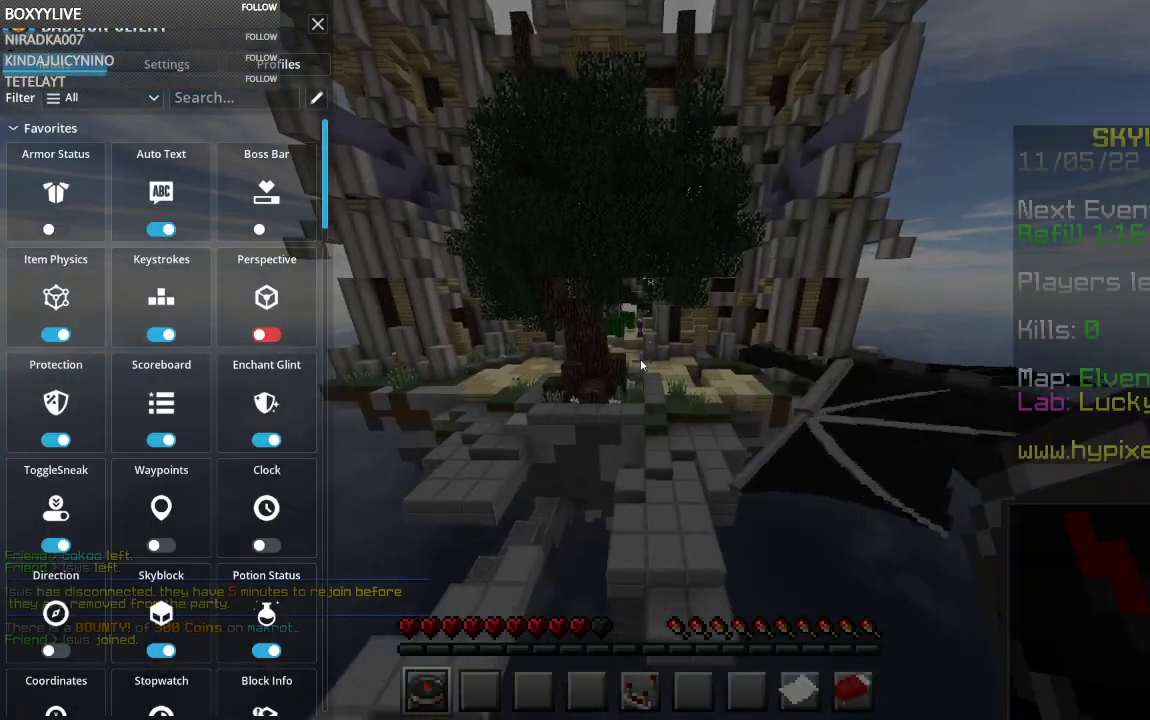
{"keys": [], "mouse": [], "events": []}
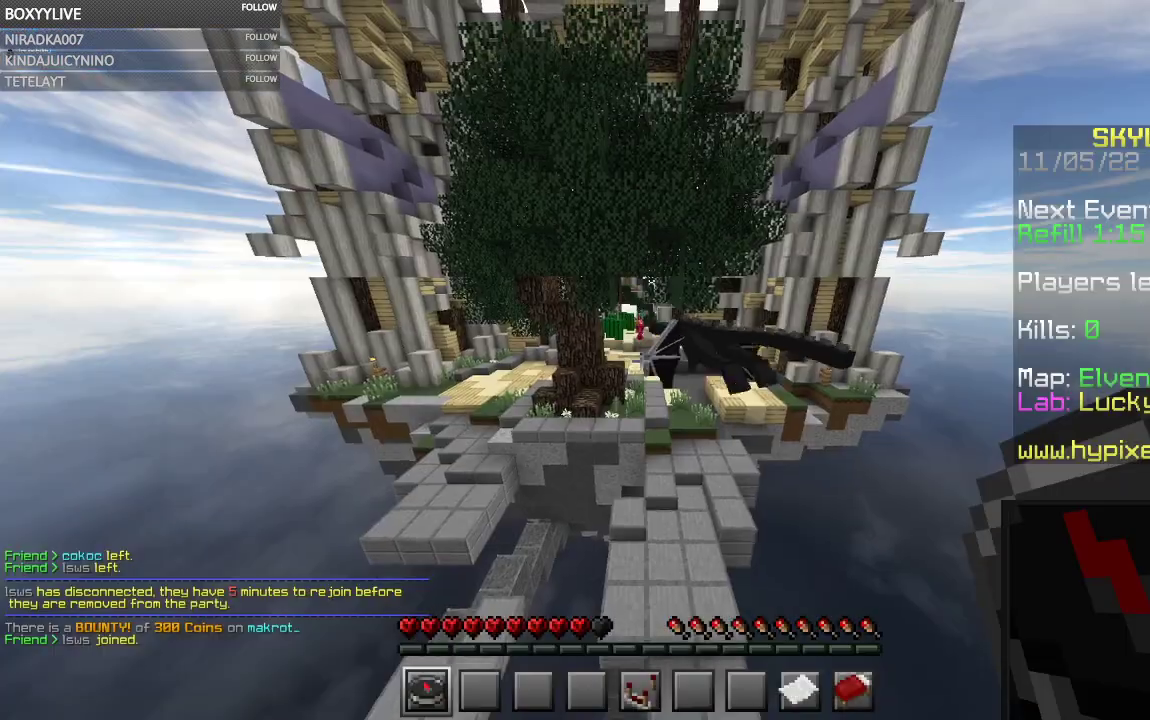
{"keys": [], "mouse": [], "events": []}
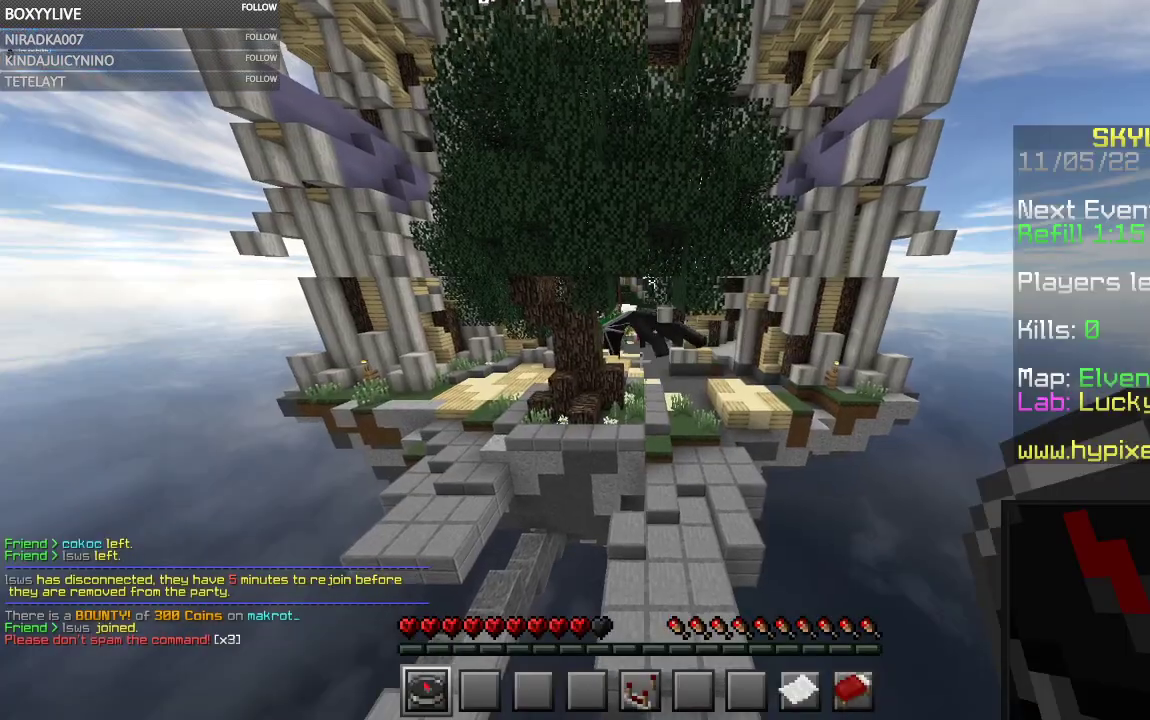
{"keys": [], "mouse": [], "events": []}
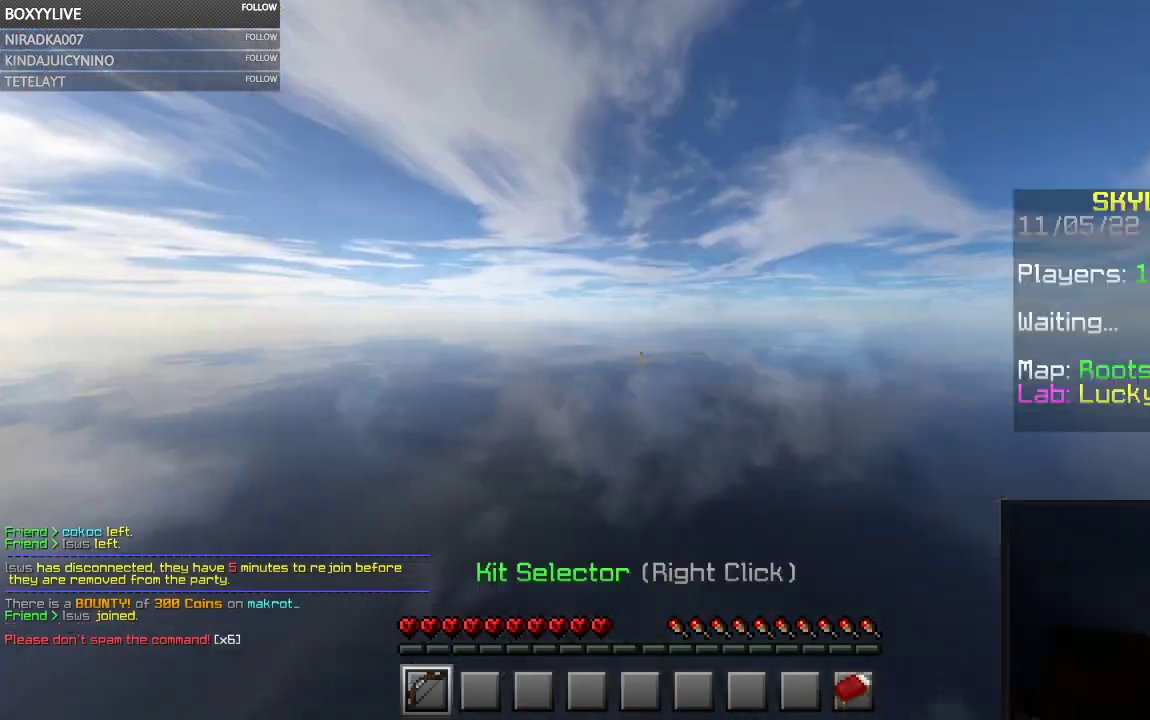
{"keys": ["w"], "mouse": [], "events": [[433, "w", "down"]]}
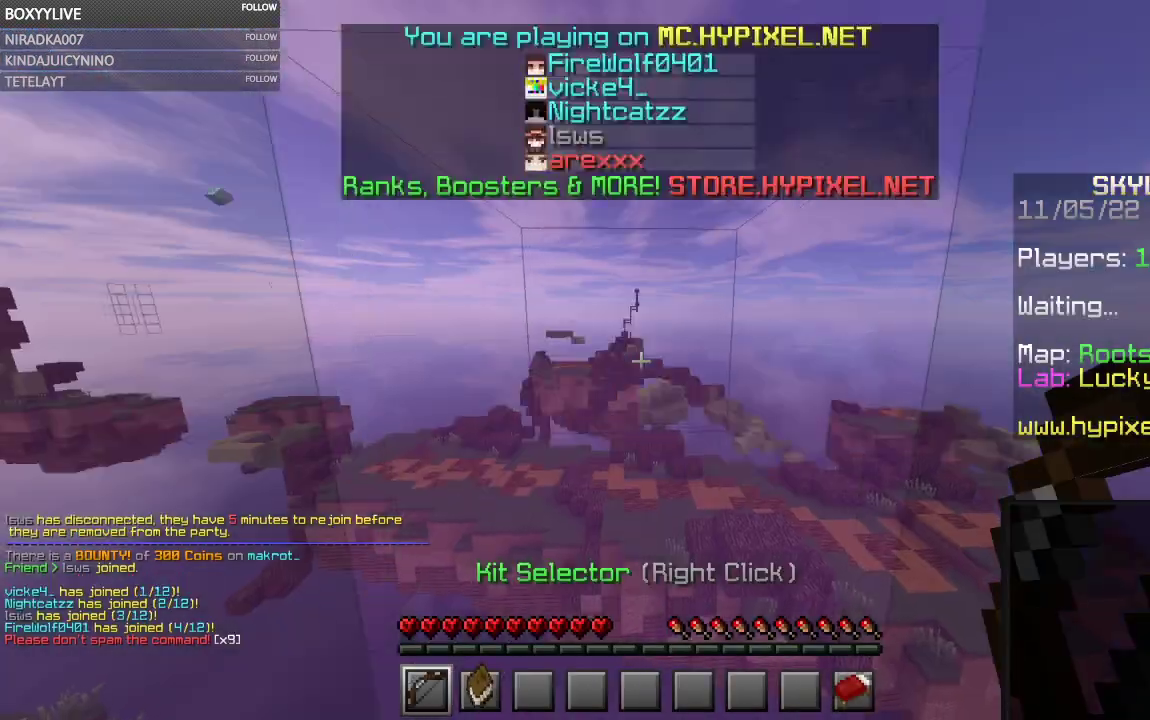
{"keys": ["w"], "mouse": [], "events": []}
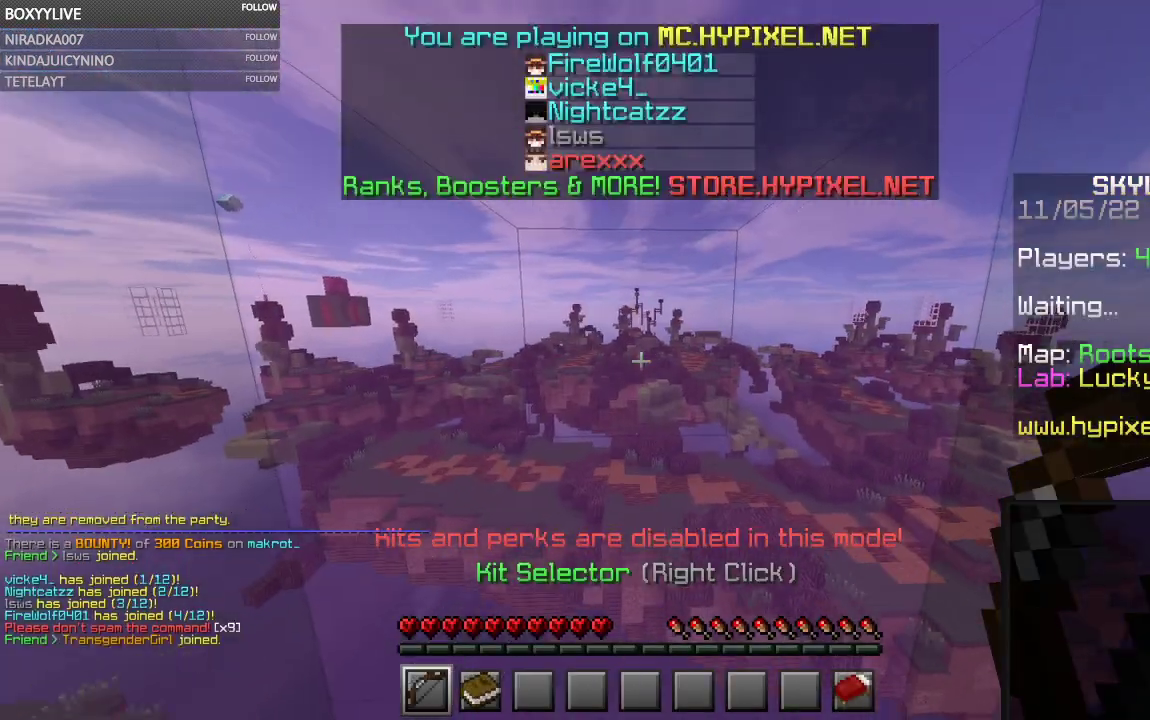
{"keys": ["w"], "mouse": [], "events": []}
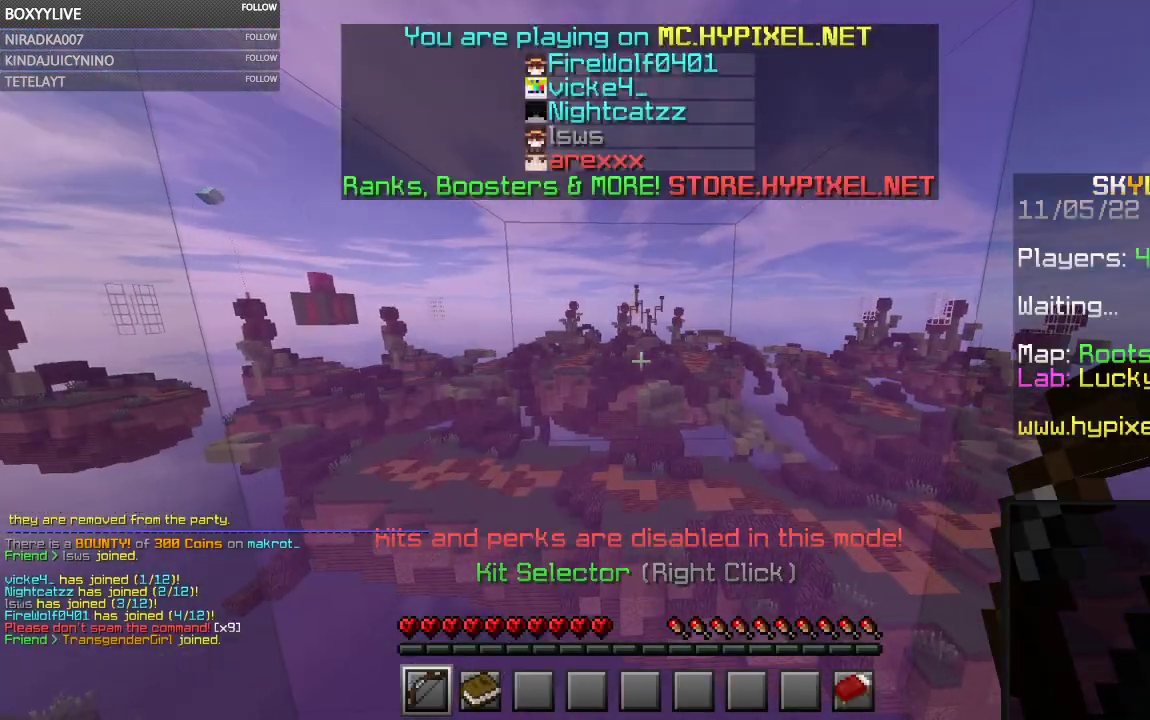
{"keys": ["w"], "mouse": [], "events": []}
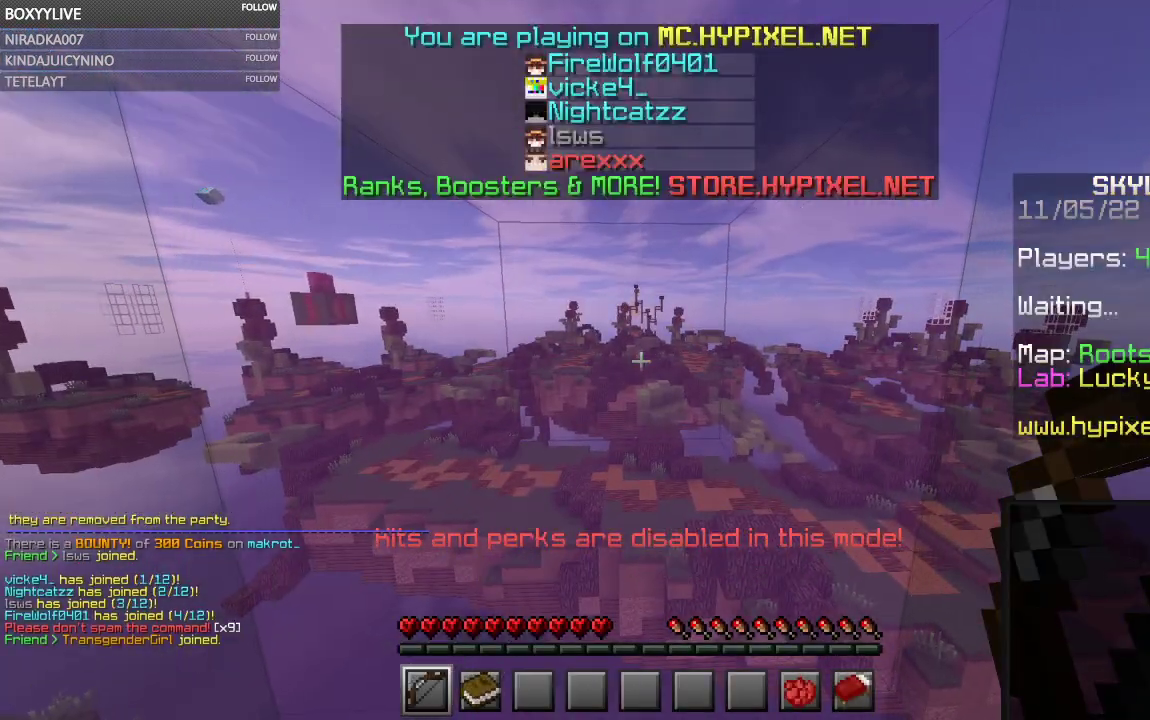
{"keys": ["w"], "mouse": [], "events": []}
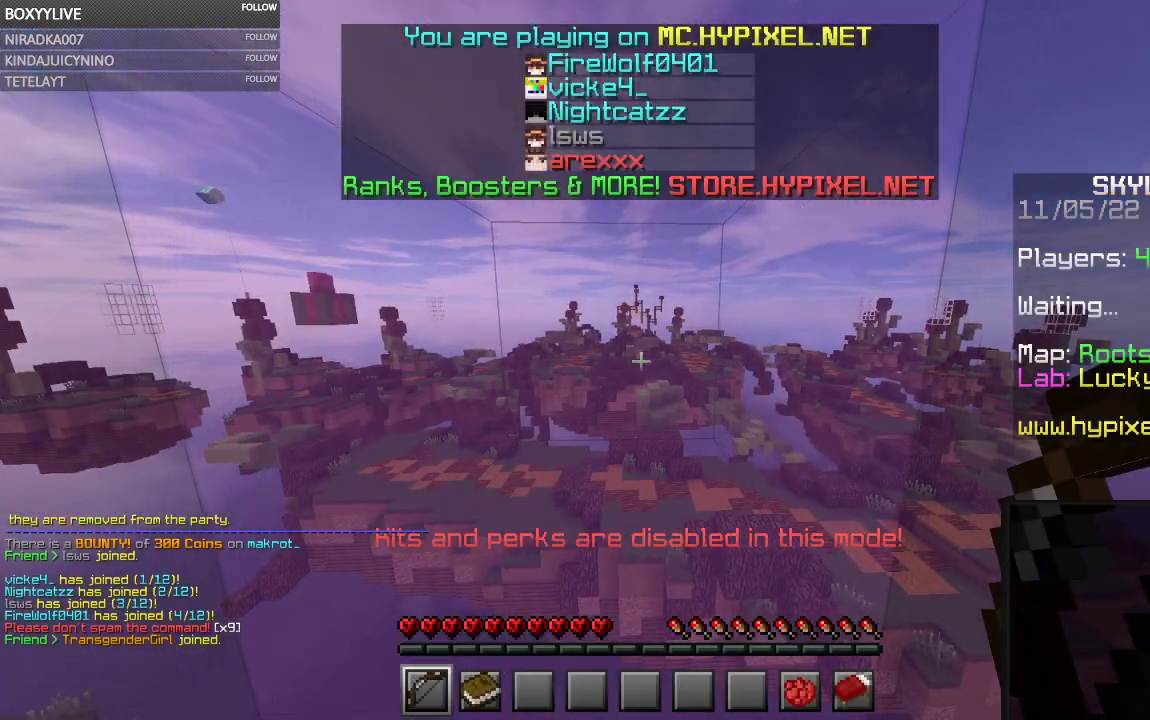
{"keys": ["w"], "mouse": [], "events": []}
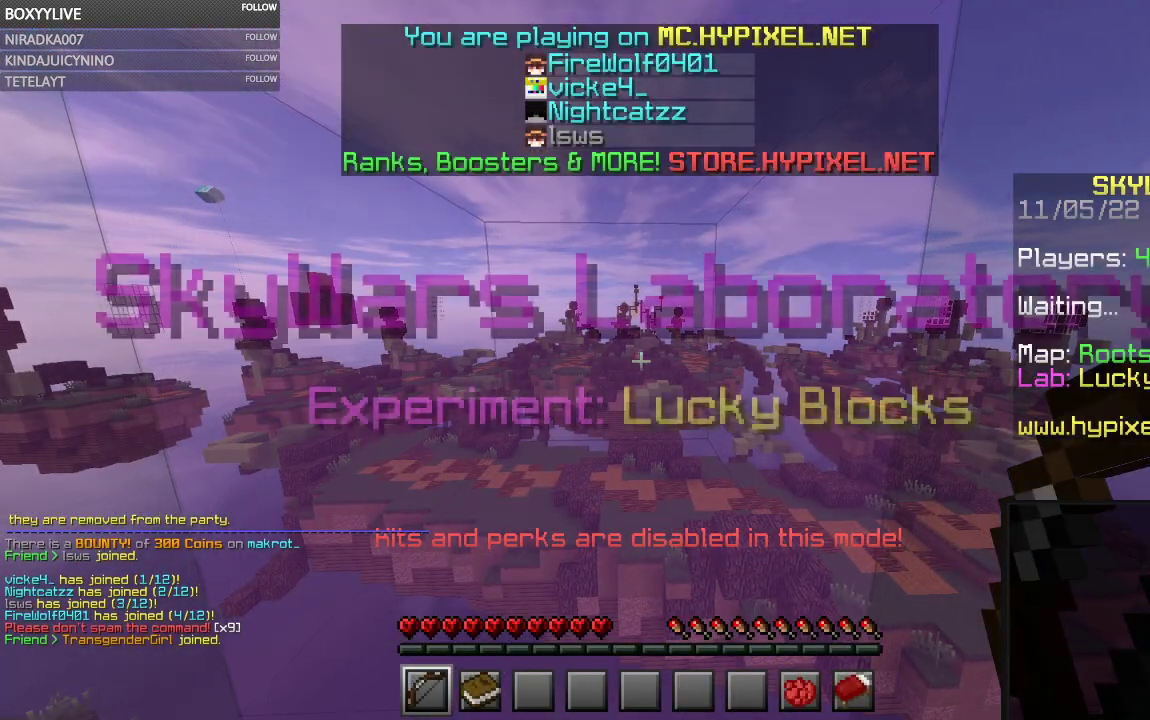
{"keys": ["w"], "mouse": [], "events": []}
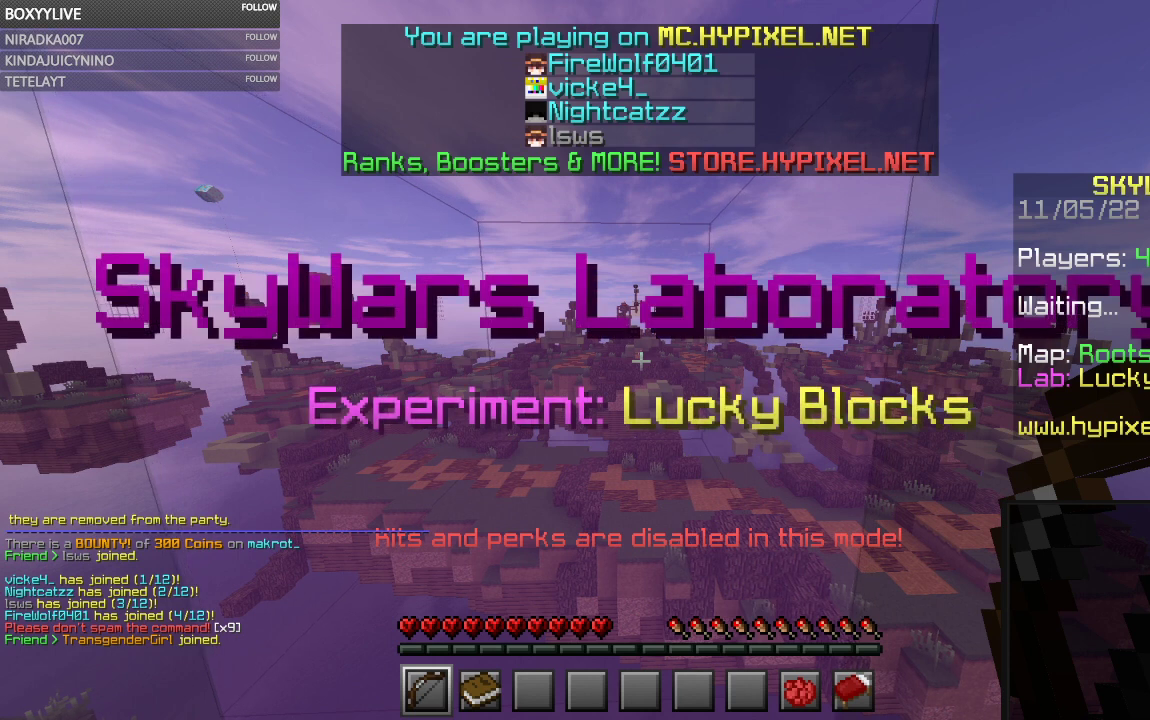
{"keys": ["w"], "mouse": [], "events": []}
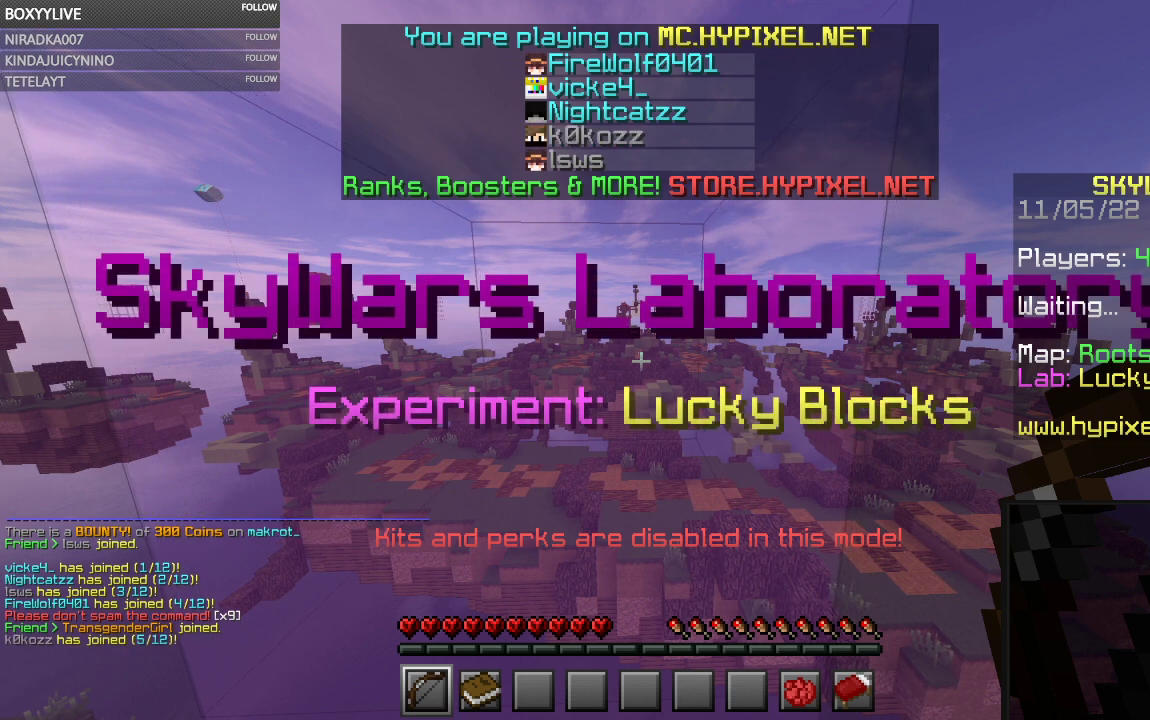
{"keys": ["w"], "mouse": [], "events": []}
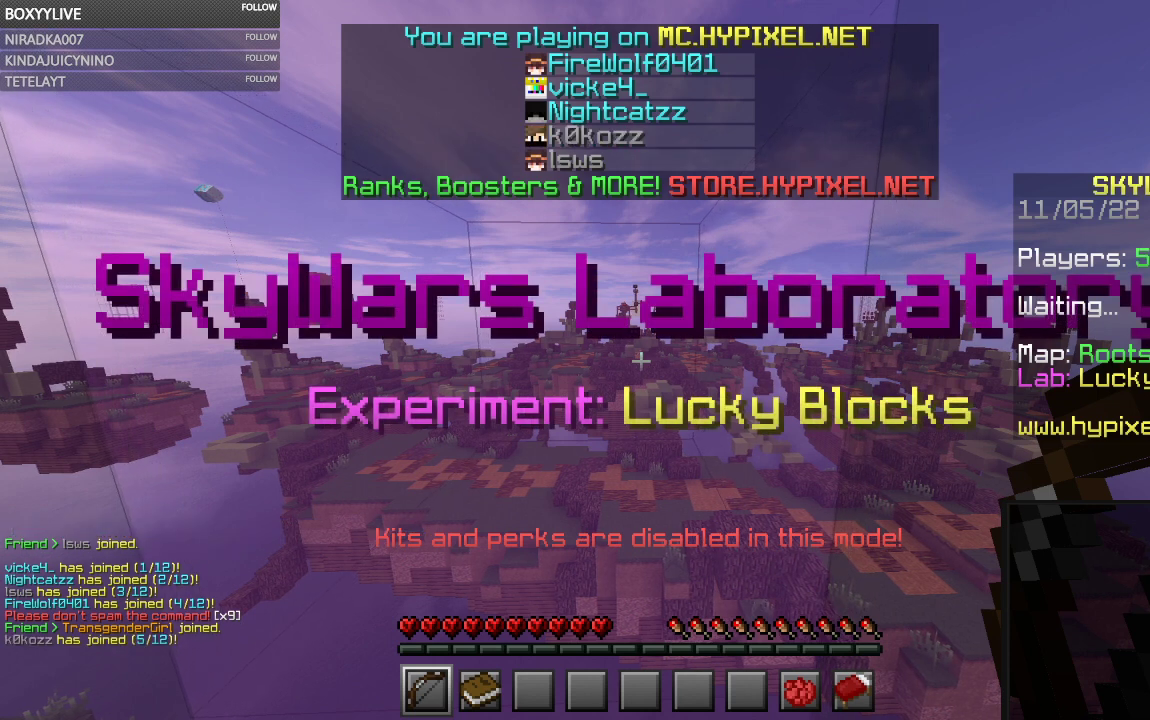
{"keys": ["w"], "mouse": [], "events": []}
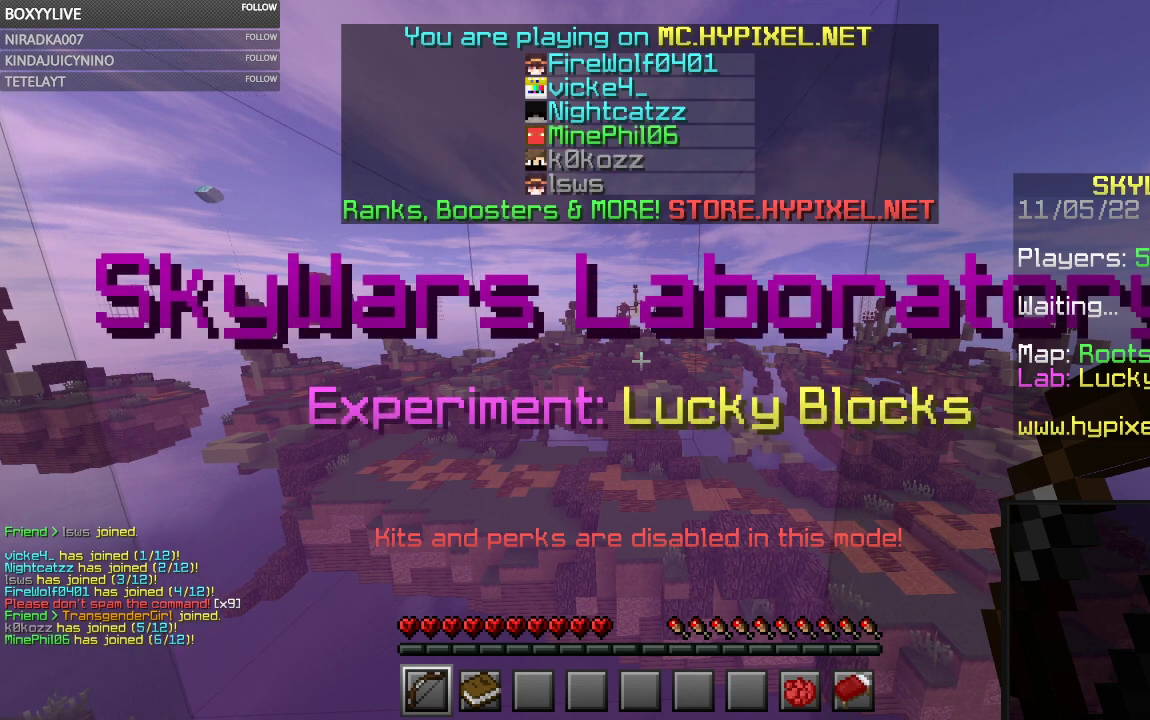
{"keys": ["w"], "mouse": [], "events": []}
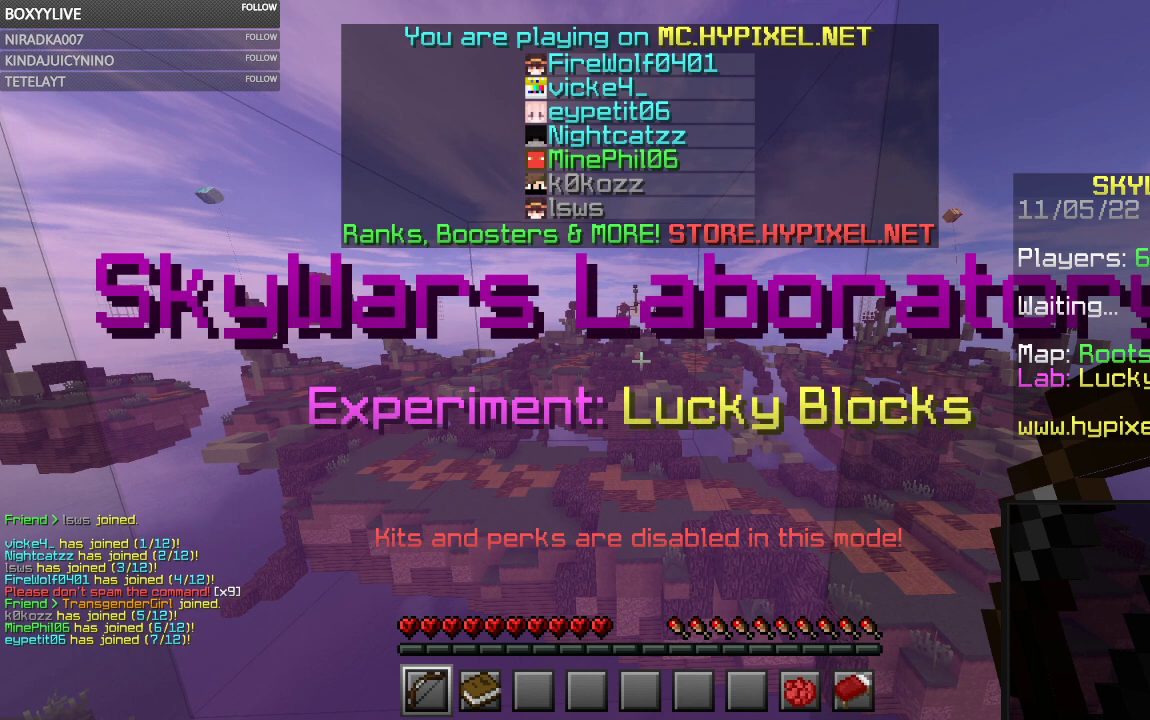
{"keys": ["w"], "mouse": [], "events": []}
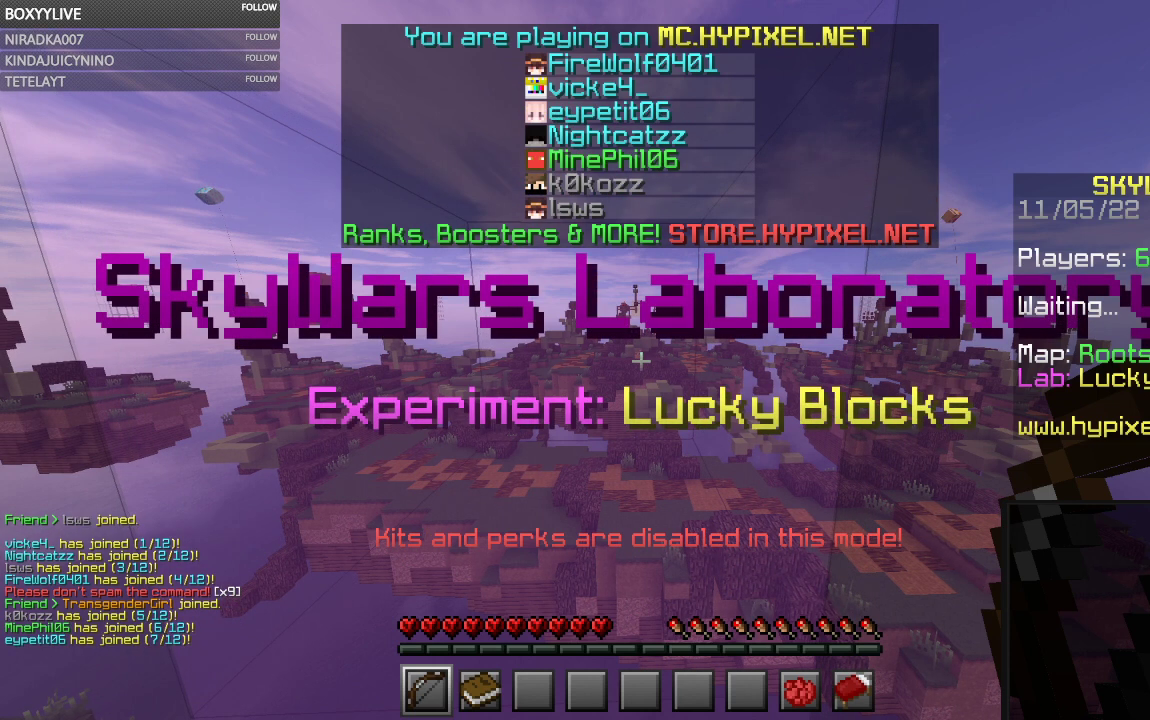
{"keys": ["w"], "mouse": [], "events": []}
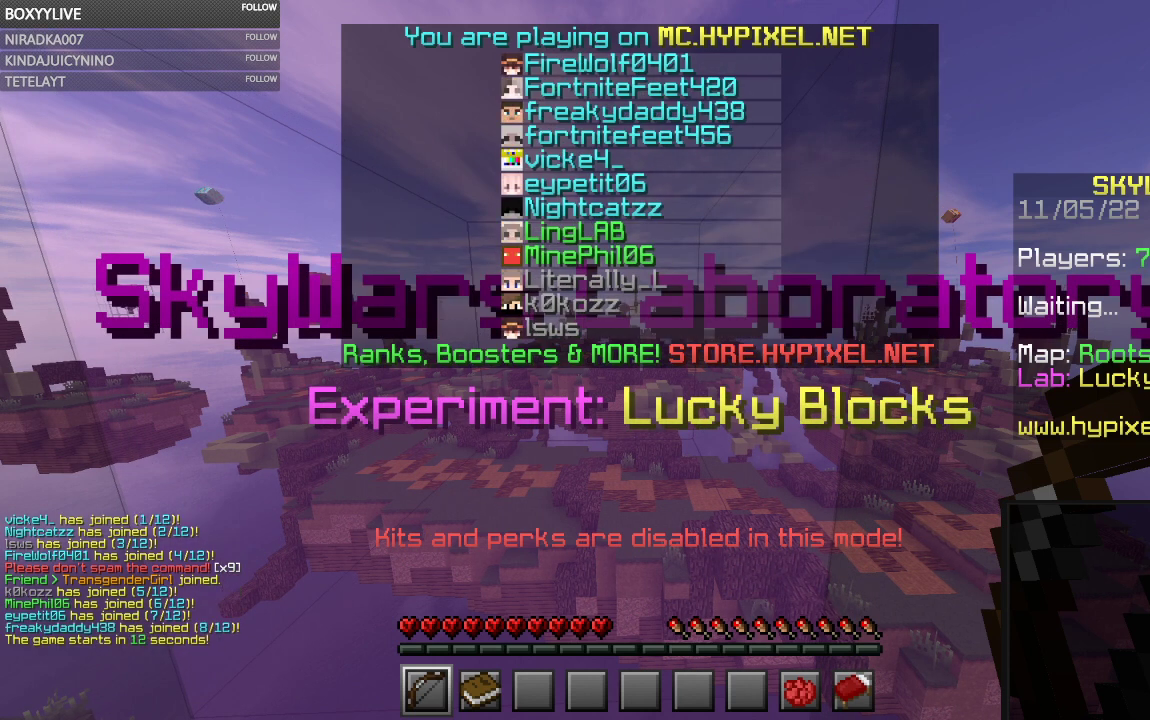
{"keys": ["w"], "mouse": [], "events": []}
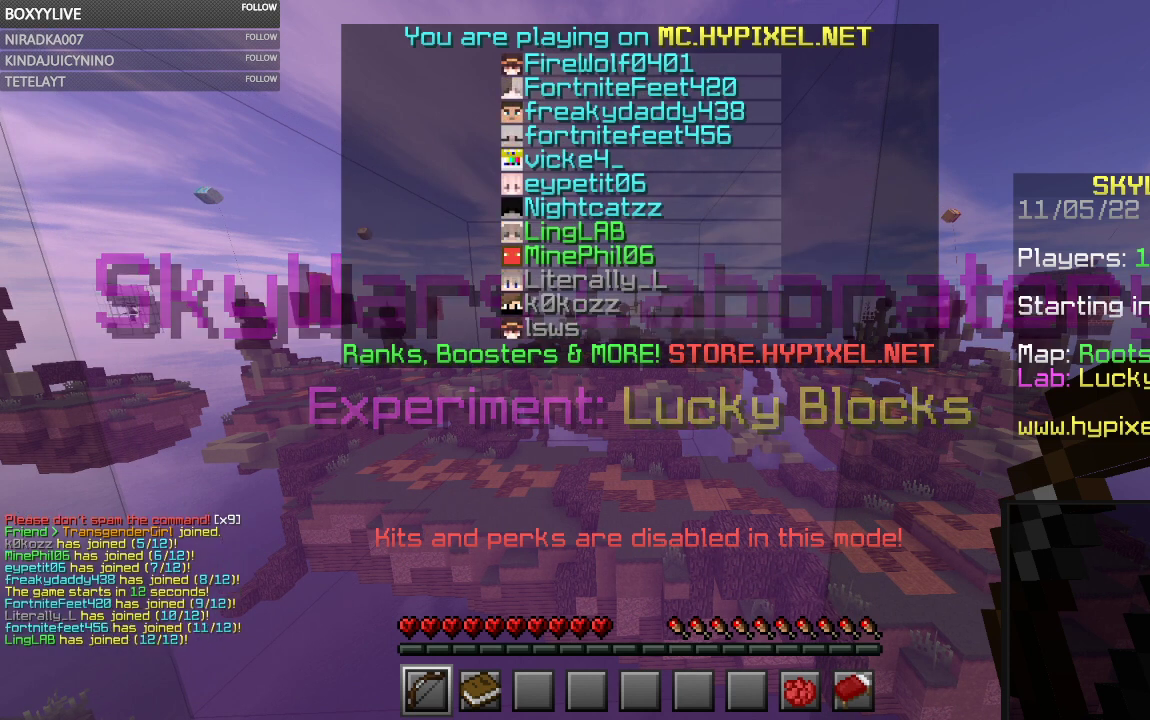
{"keys": ["w"], "mouse": [], "events": []}
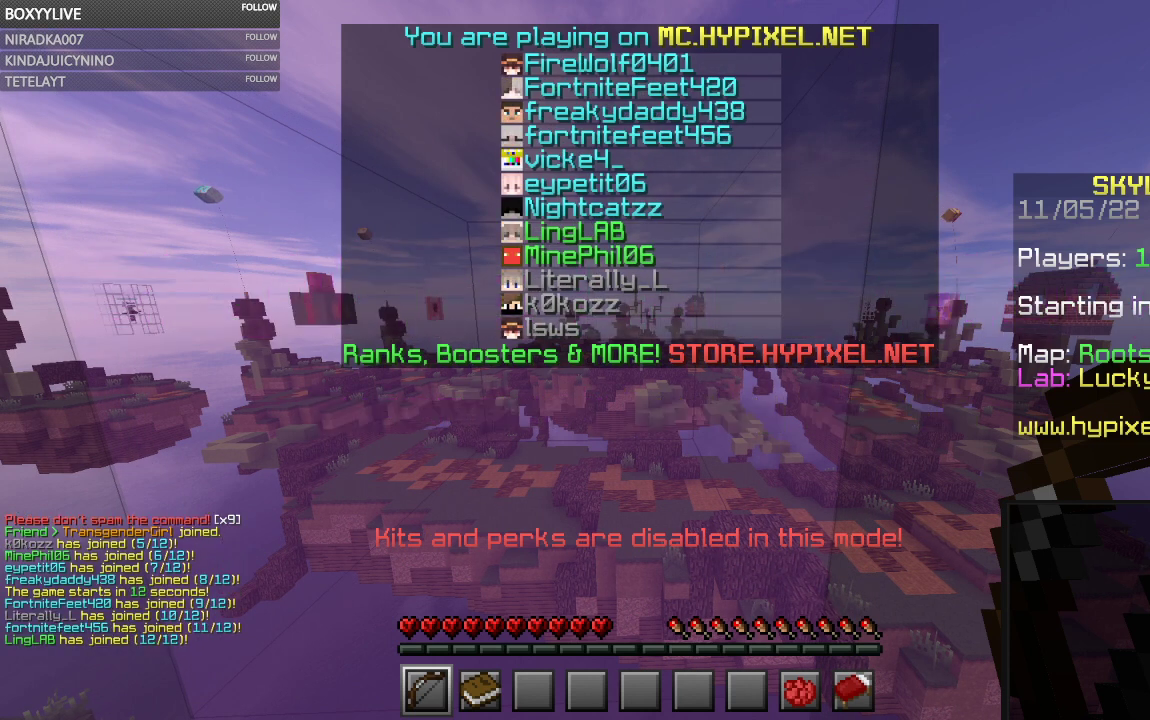
{"keys": ["w"], "mouse": [], "events": []}
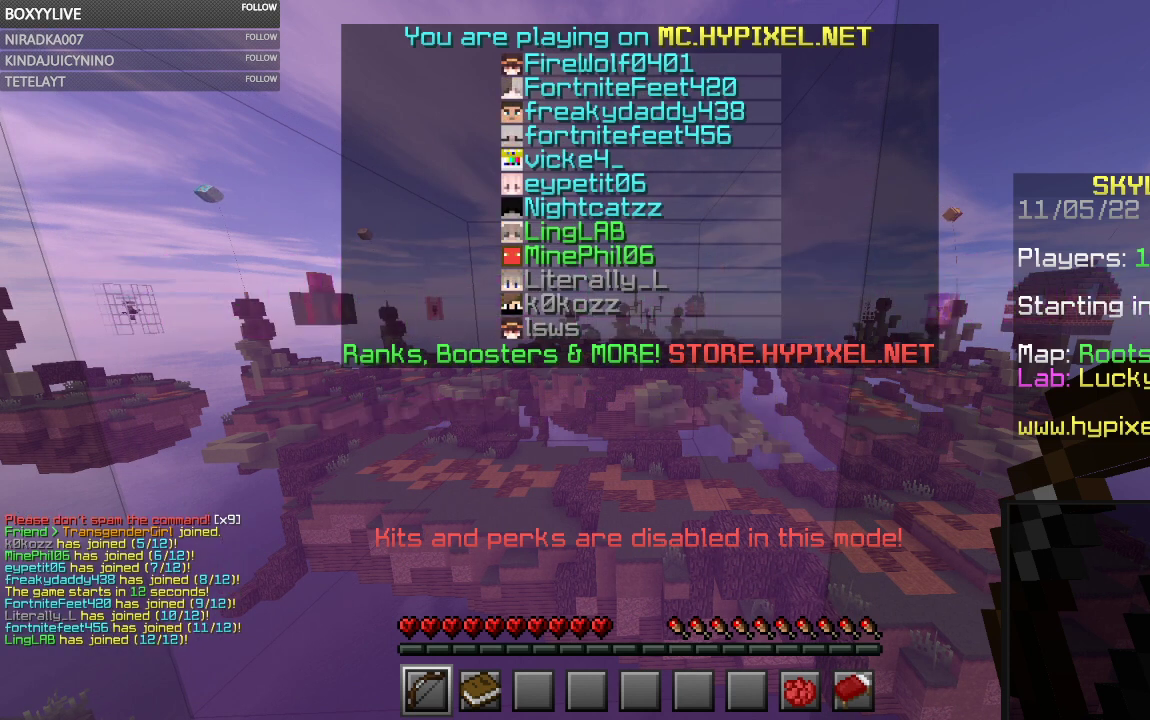
{"keys": ["w"], "mouse": [], "events": []}
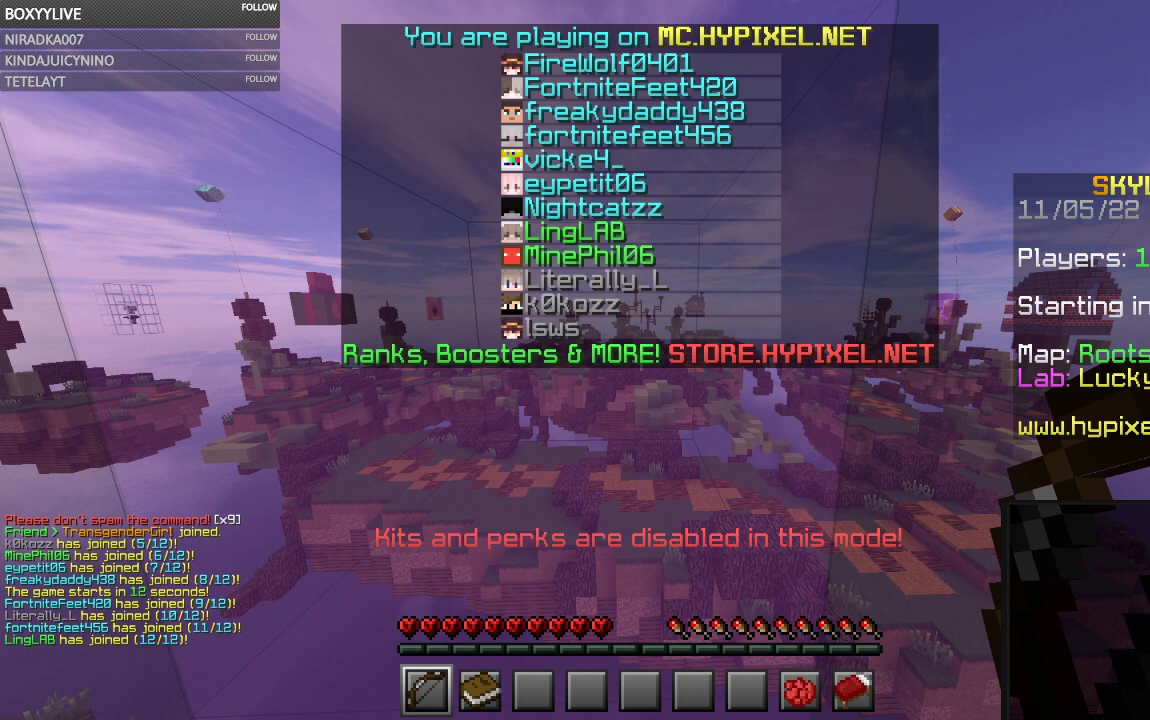
{"keys": ["w"], "mouse": [], "events": []}
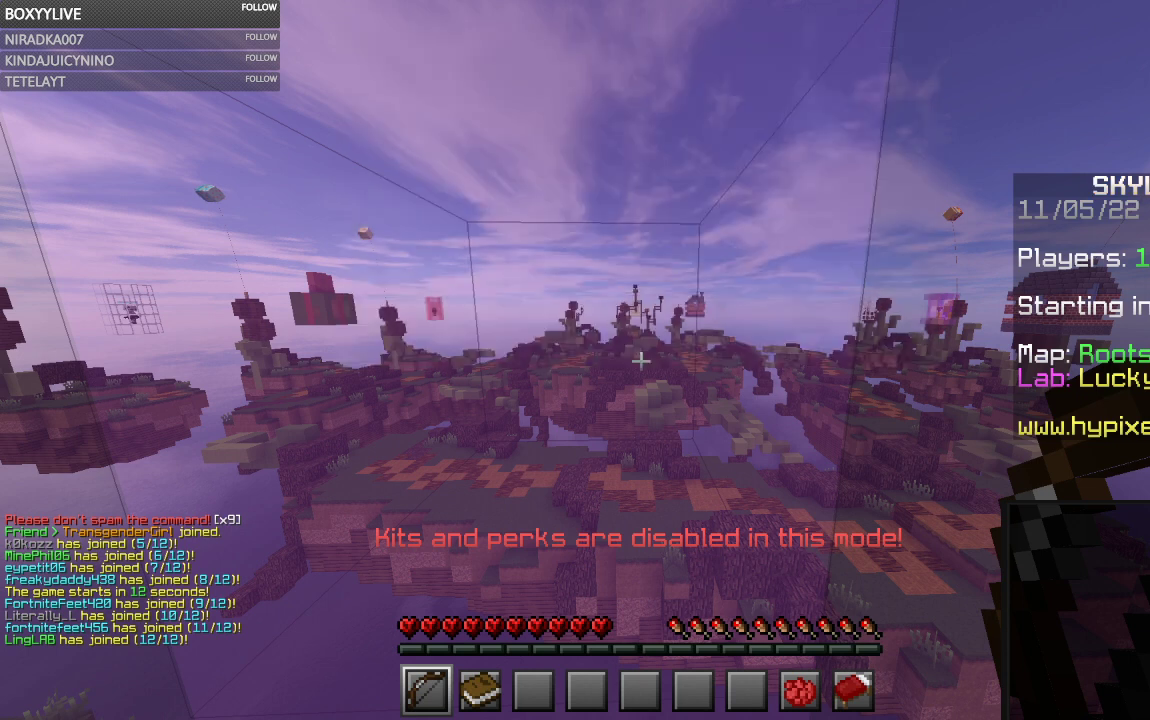
{"keys": ["w"], "mouse": [], "events": []}
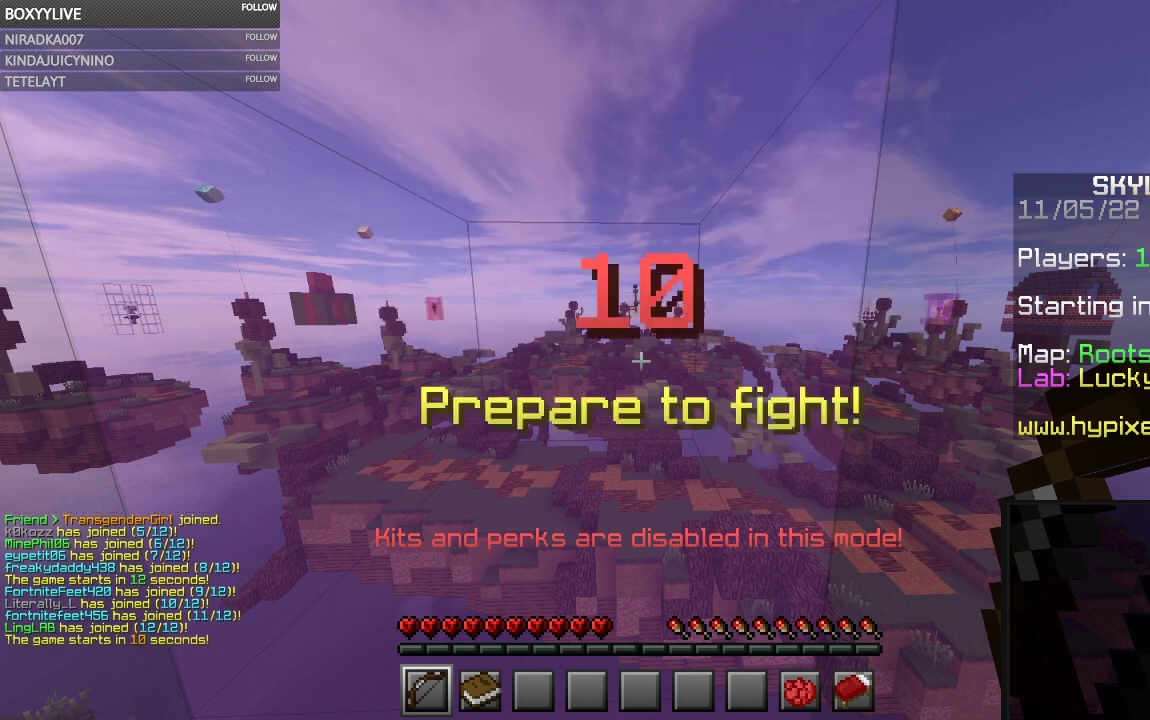
{"keys": [], "mouse": [], "events": [[33, "w", "up"]]}